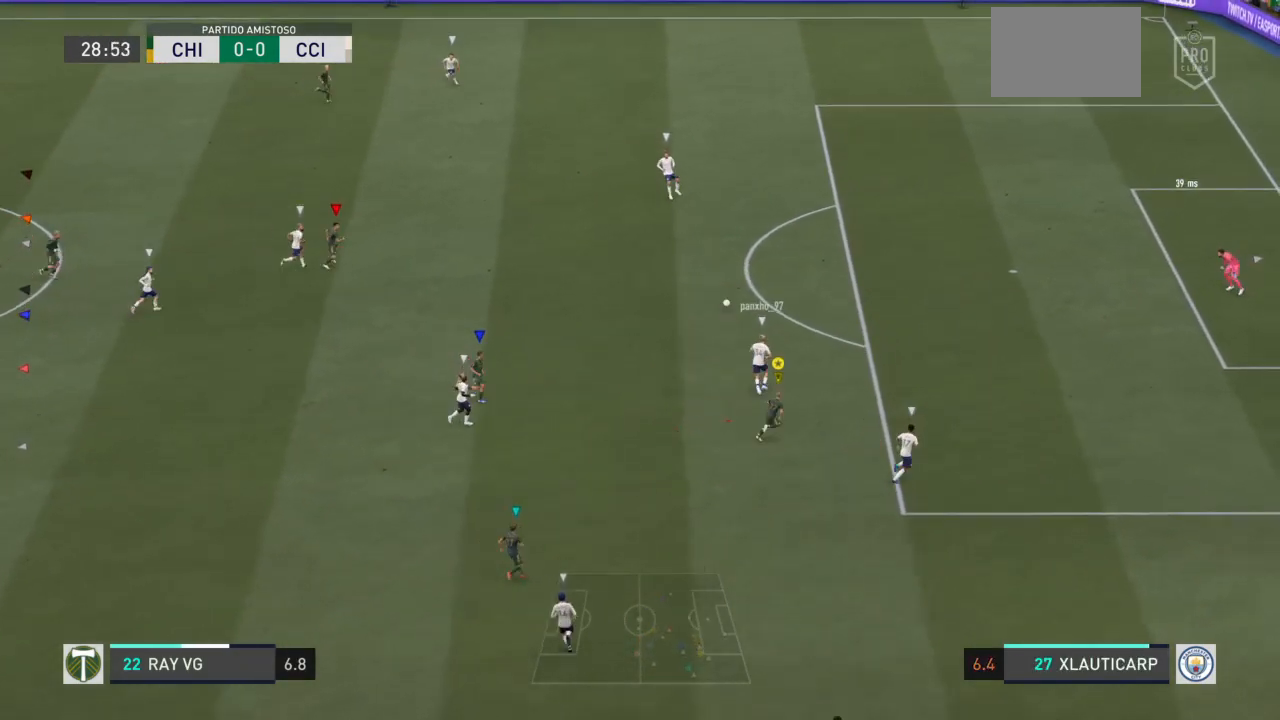
Gameplay with a controller (PlayStation layout); each line is a JSON object with the inputs held at the frame after it. "events" lists button and stick changes between this image and that frame as [ms after this image, input, new state], when the widget could be followed in between. Not read: L3 R3.
{"buttons": [], "left_stick": "up", "right_stick": "center", "events": [[117, "L2", "down"], [150, "R2", "up"], [150, "left_stick", "up"], [350, "L2", "up"]]}
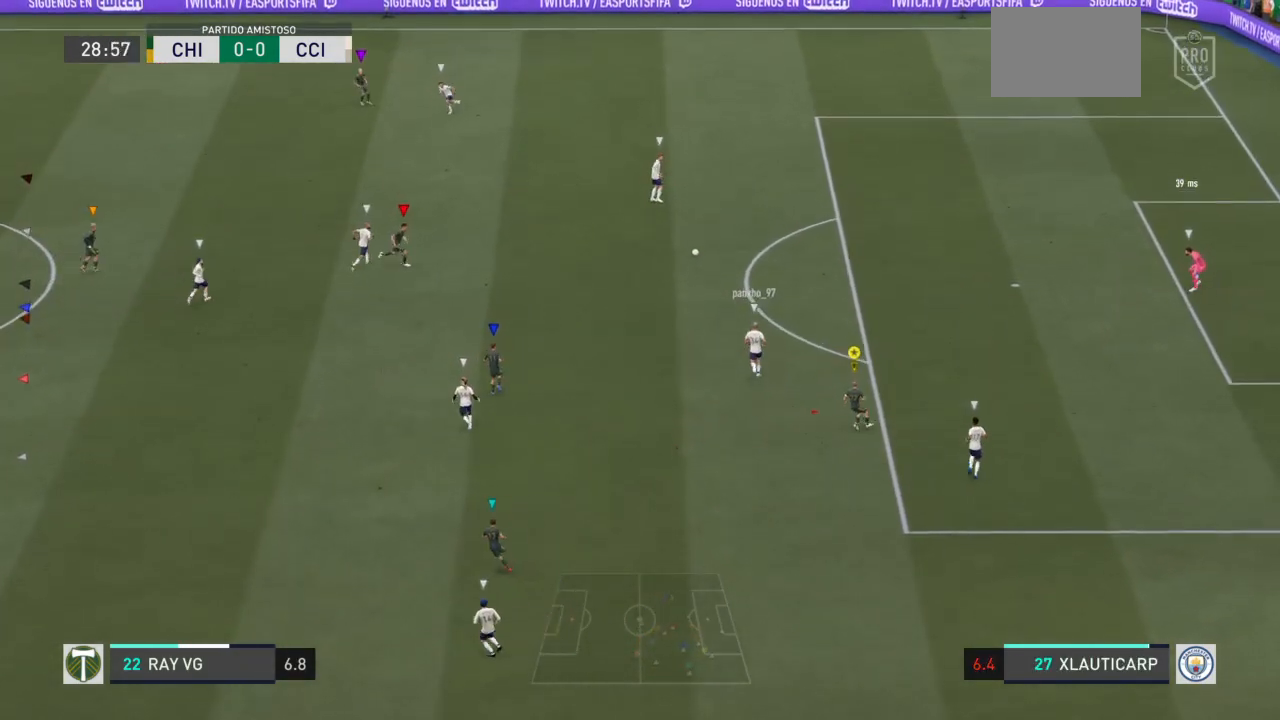
{"buttons": ["R2"], "left_stick": "up", "right_stick": "center", "events": [[17, "R2", "down"]]}
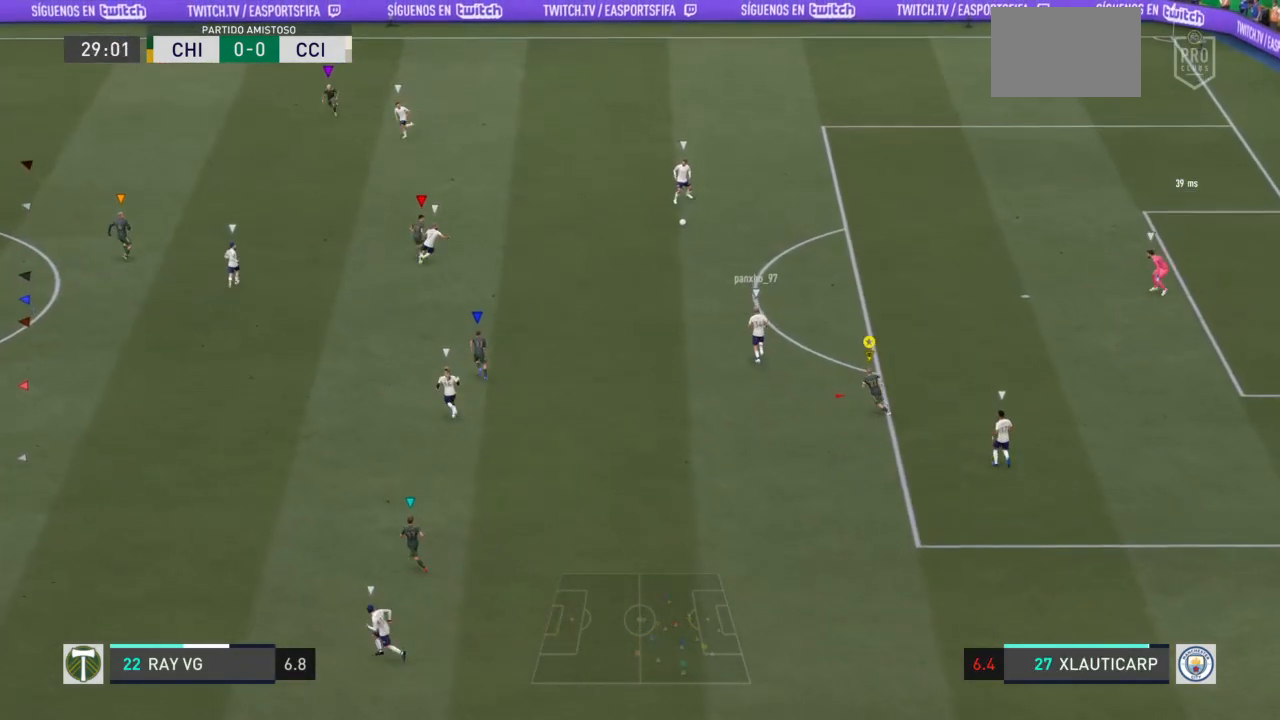
{"buttons": ["R2"], "left_stick": "up", "right_stick": "center", "events": []}
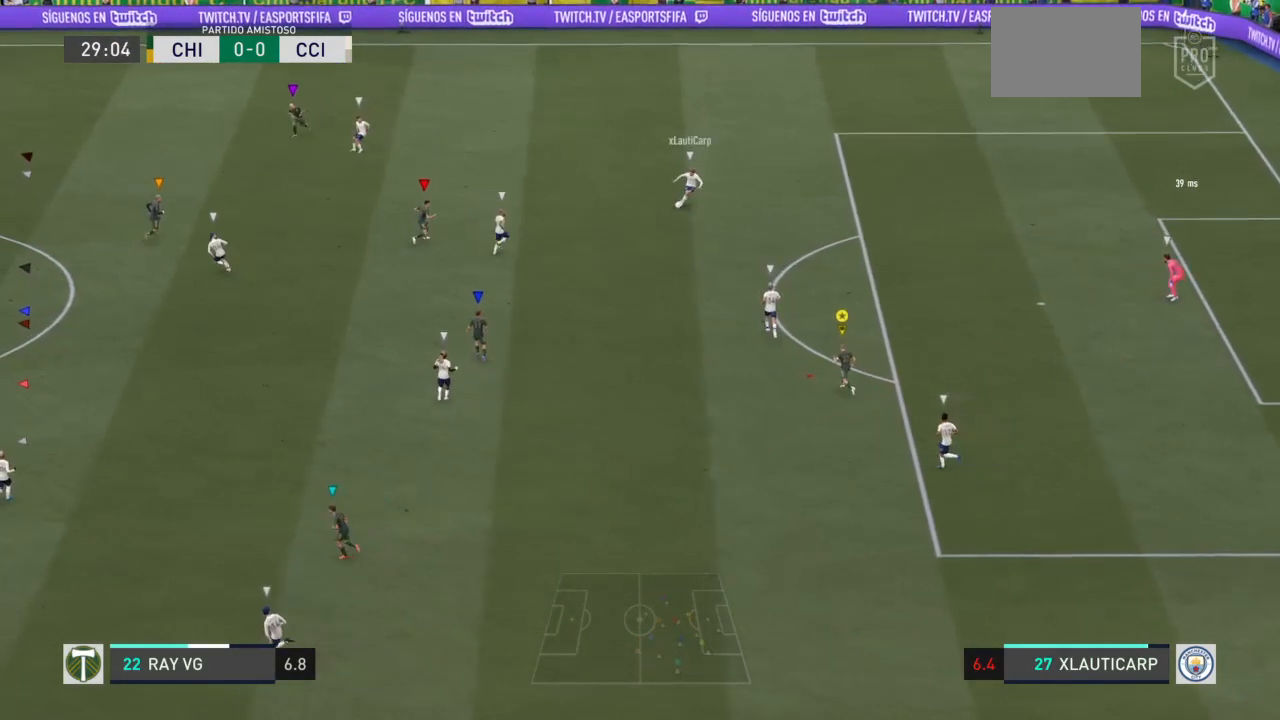
{"buttons": ["R2"], "left_stick": "up", "right_stick": "center", "events": []}
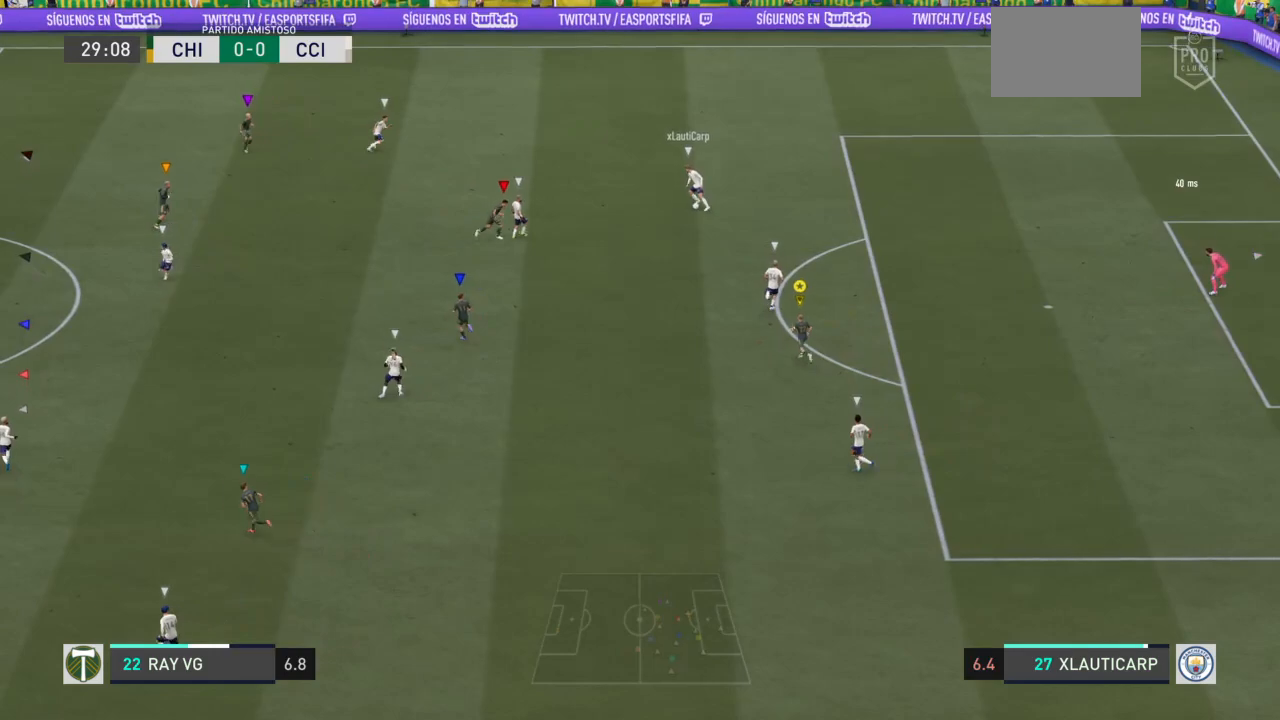
{"buttons": ["R2"], "left_stick": "up", "right_stick": "center", "events": []}
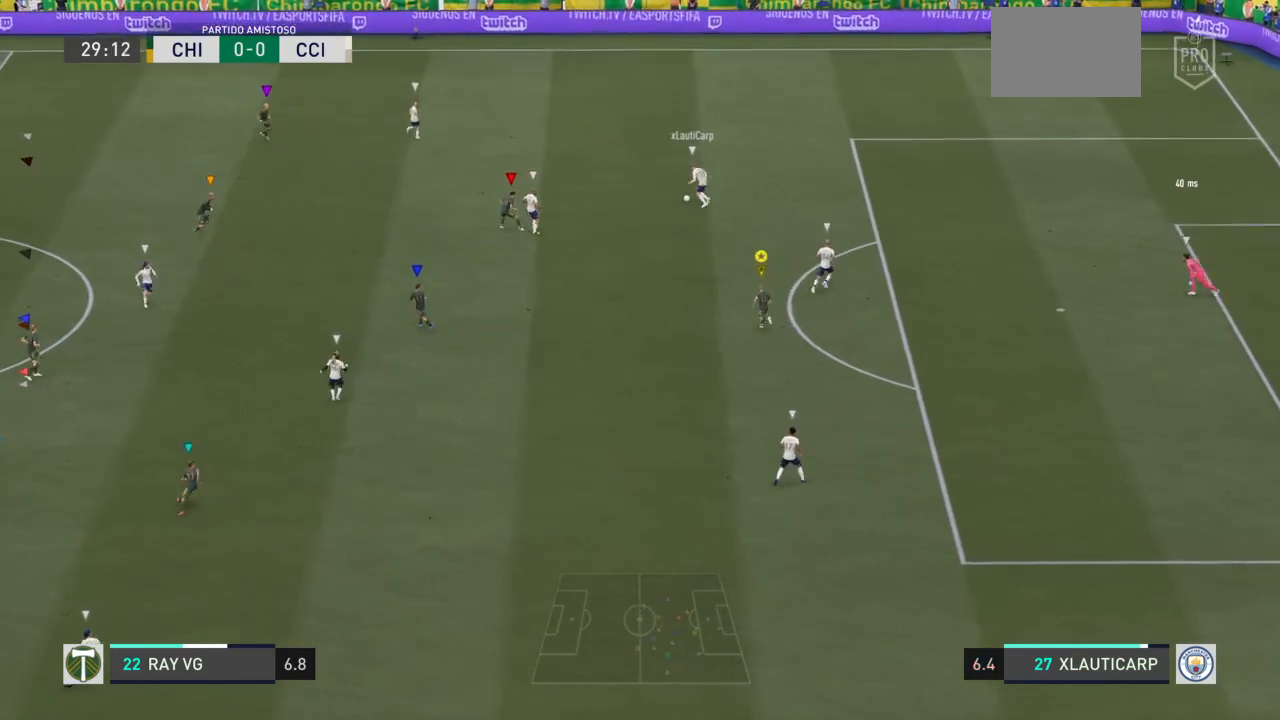
{"buttons": ["R2"], "left_stick": "up", "right_stick": "center", "events": []}
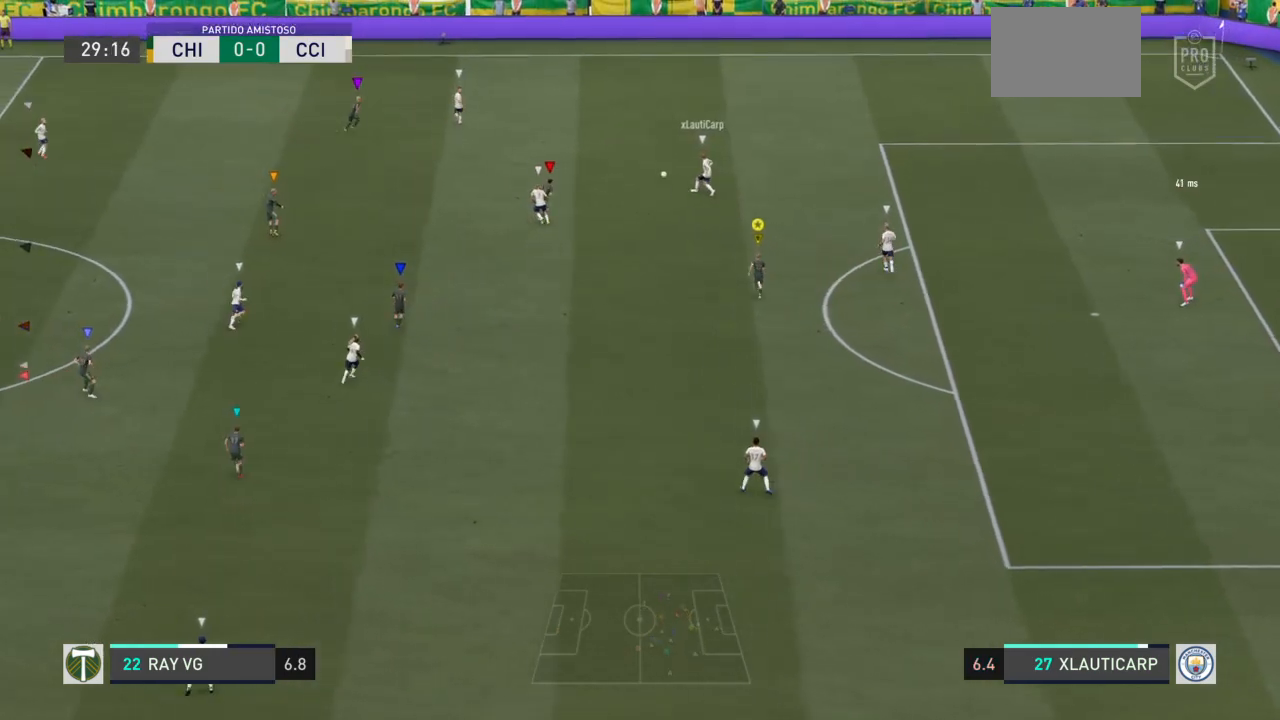
{"buttons": ["R2"], "left_stick": "up", "right_stick": "center", "events": []}
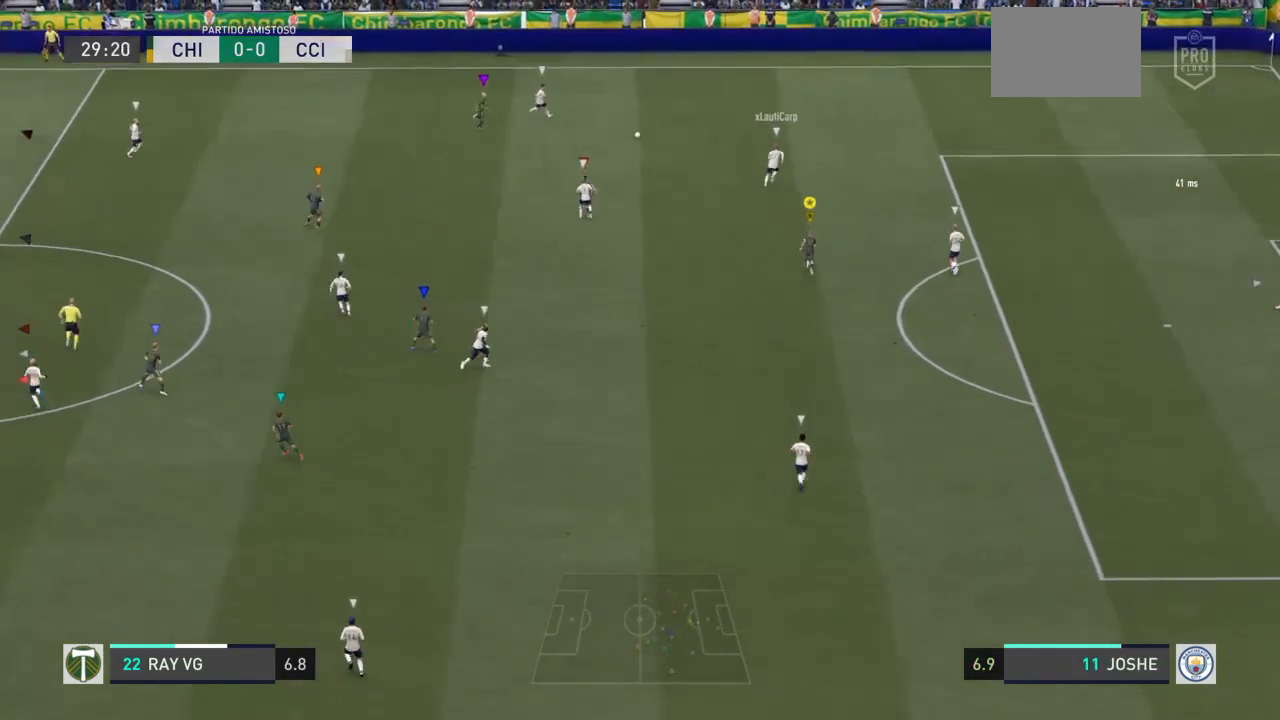
{"buttons": ["R2"], "left_stick": "up", "right_stick": "center", "events": []}
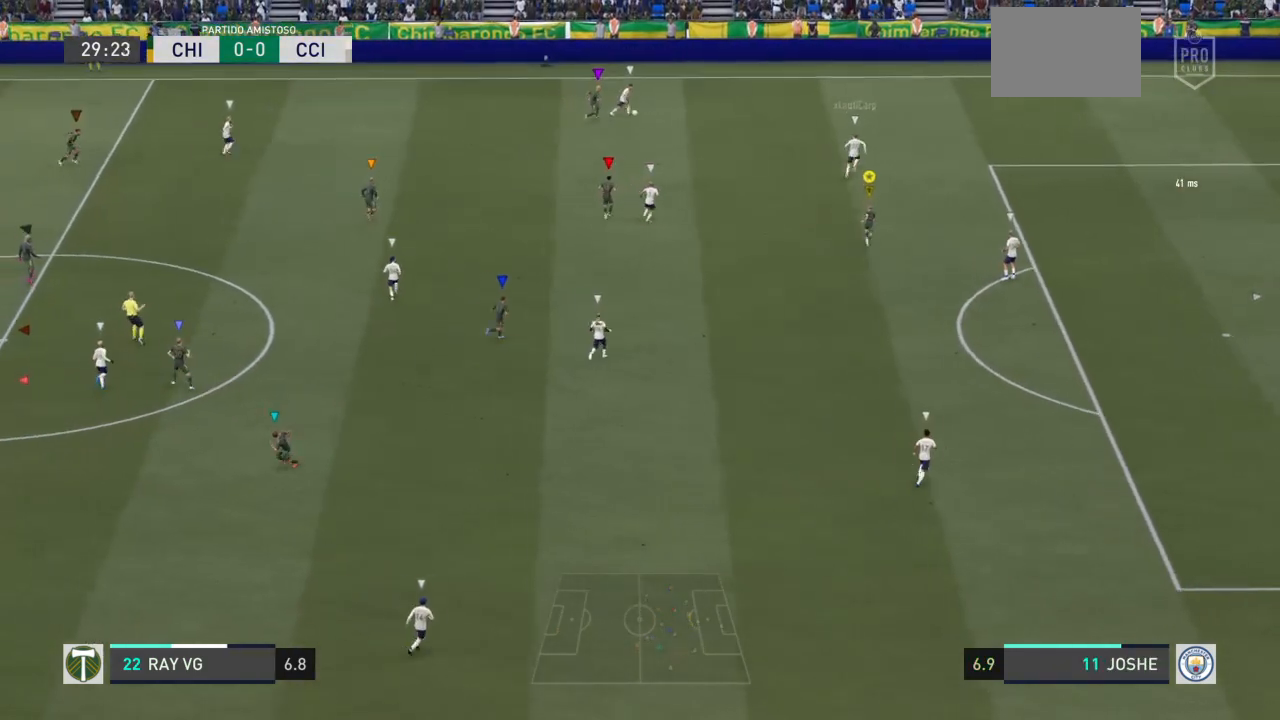
{"buttons": ["R2"], "left_stick": "up", "right_stick": "center", "events": []}
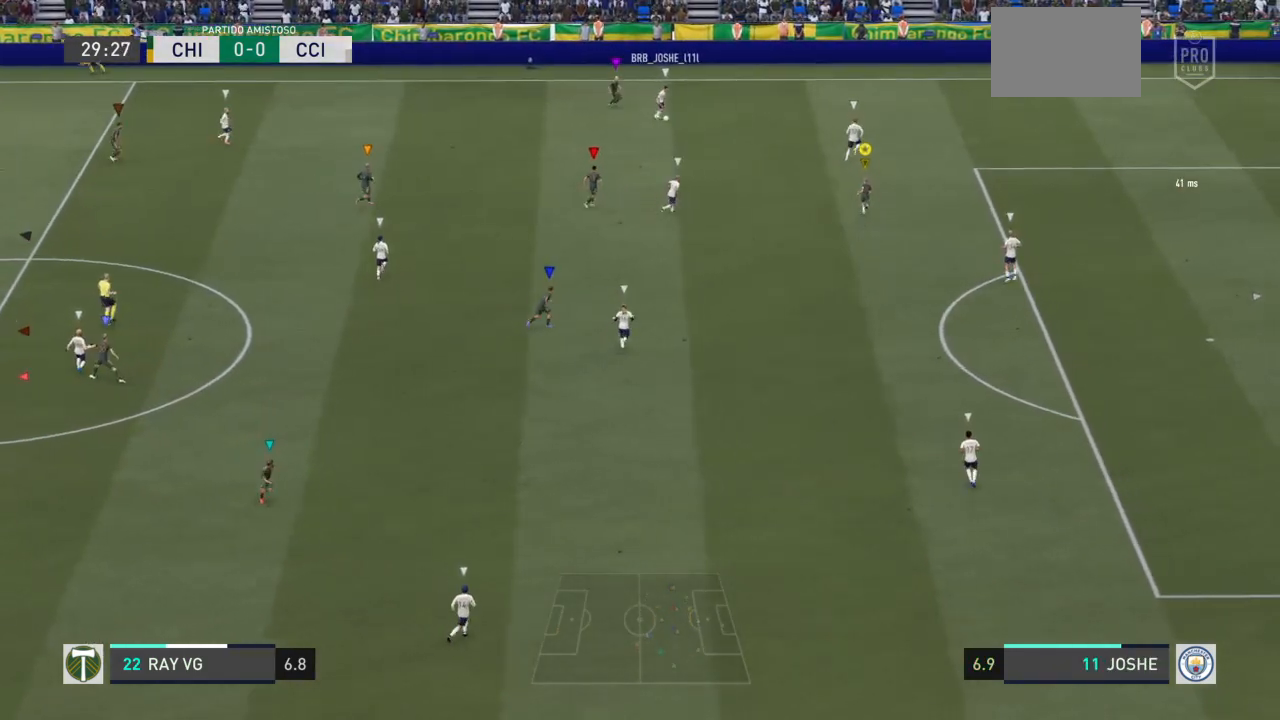
{"buttons": ["L2"], "left_stick": "center", "right_stick": "center", "events": [[117, "L2", "down"], [117, "R2", "up"], [400, "left_stick", "center"]]}
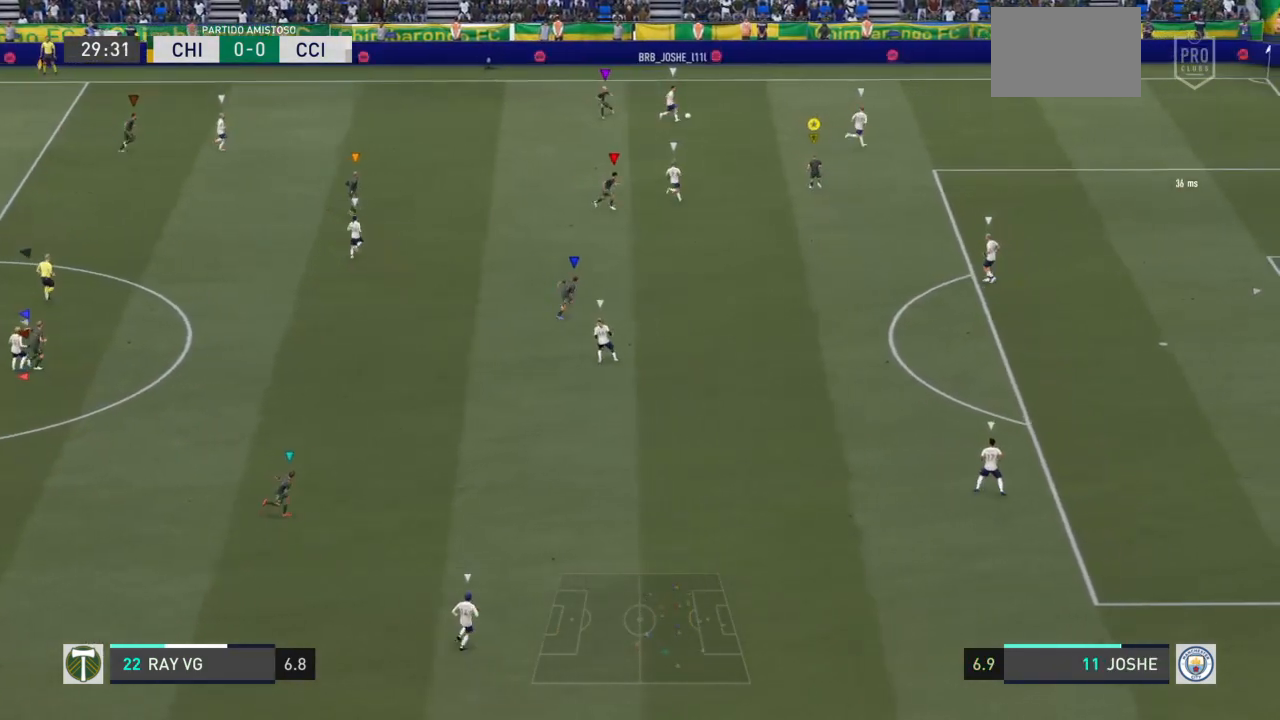
{"buttons": ["L2", "R2"], "left_stick": "right", "right_stick": "center", "events": [[33, "left_stick", "down"], [200, "left_stick", "down-right"], [233, "L2", "up"], [283, "L2", "down"], [317, "R2", "down"], [333, "L2", "up"], [417, "left_stick", "right"], [500, "L2", "down"]]}
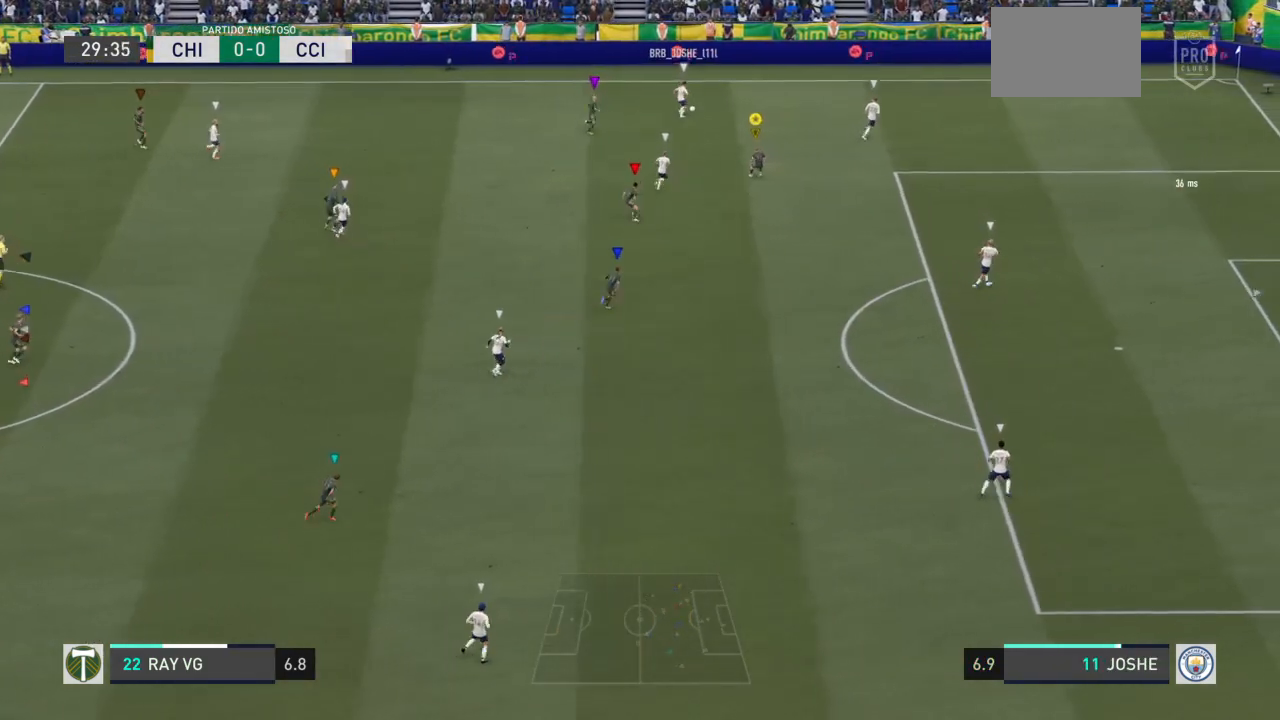
{"buttons": ["L2", "R2"], "left_stick": "up-right", "right_stick": "center", "events": [[333, "left_stick", "up-right"]]}
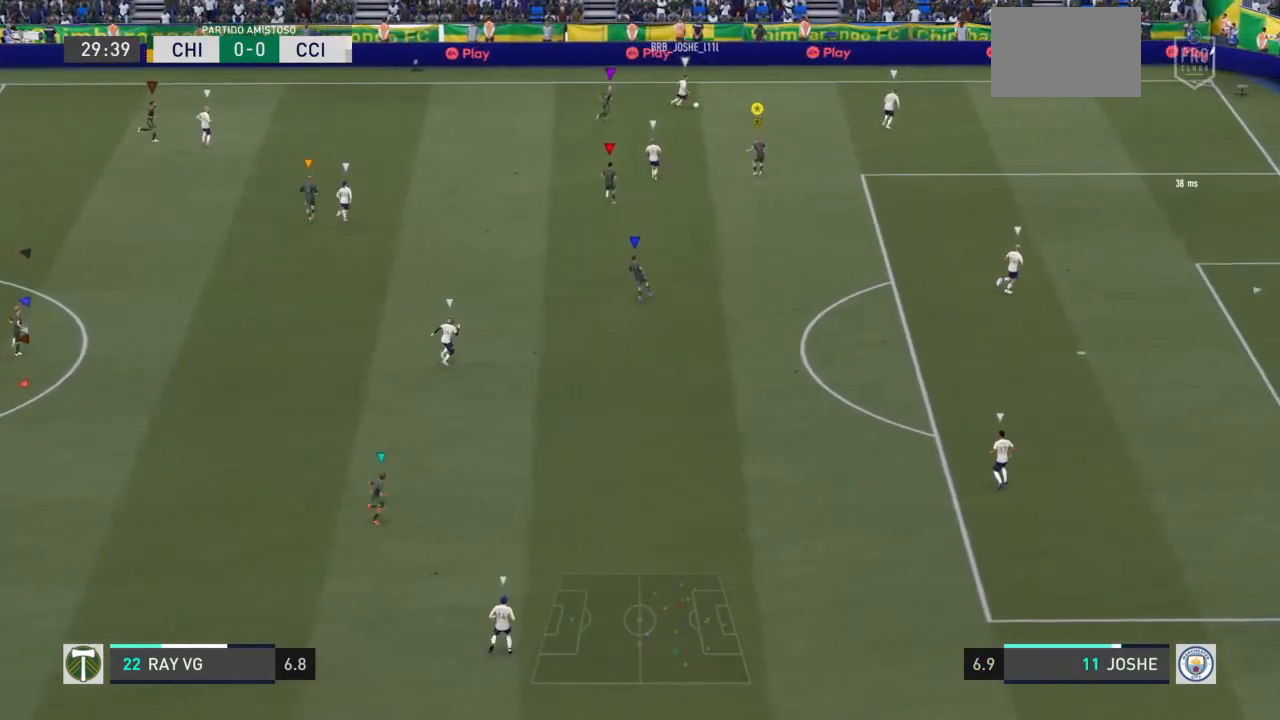
{"buttons": ["L2", "R2"], "left_stick": "right", "right_stick": "center", "events": [[383, "left_stick", "right"]]}
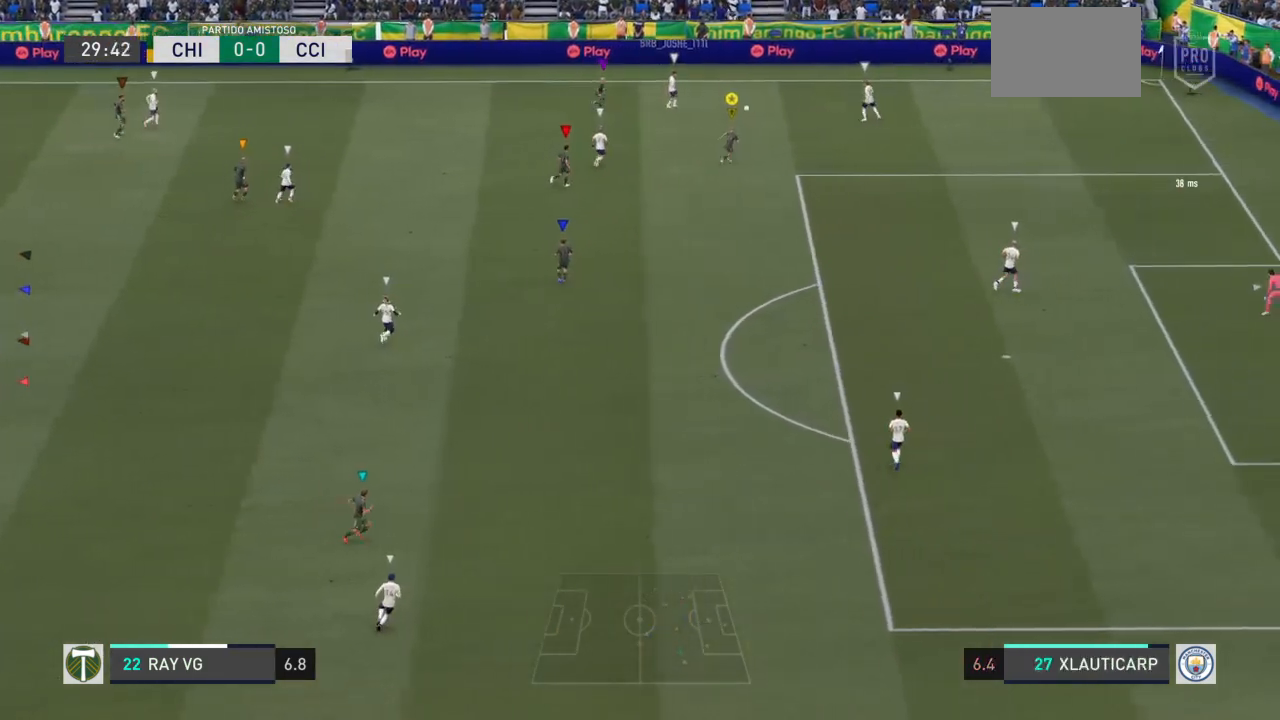
{"buttons": ["R2"], "left_stick": "right", "right_stick": "center", "events": [[367, "L2", "up"]]}
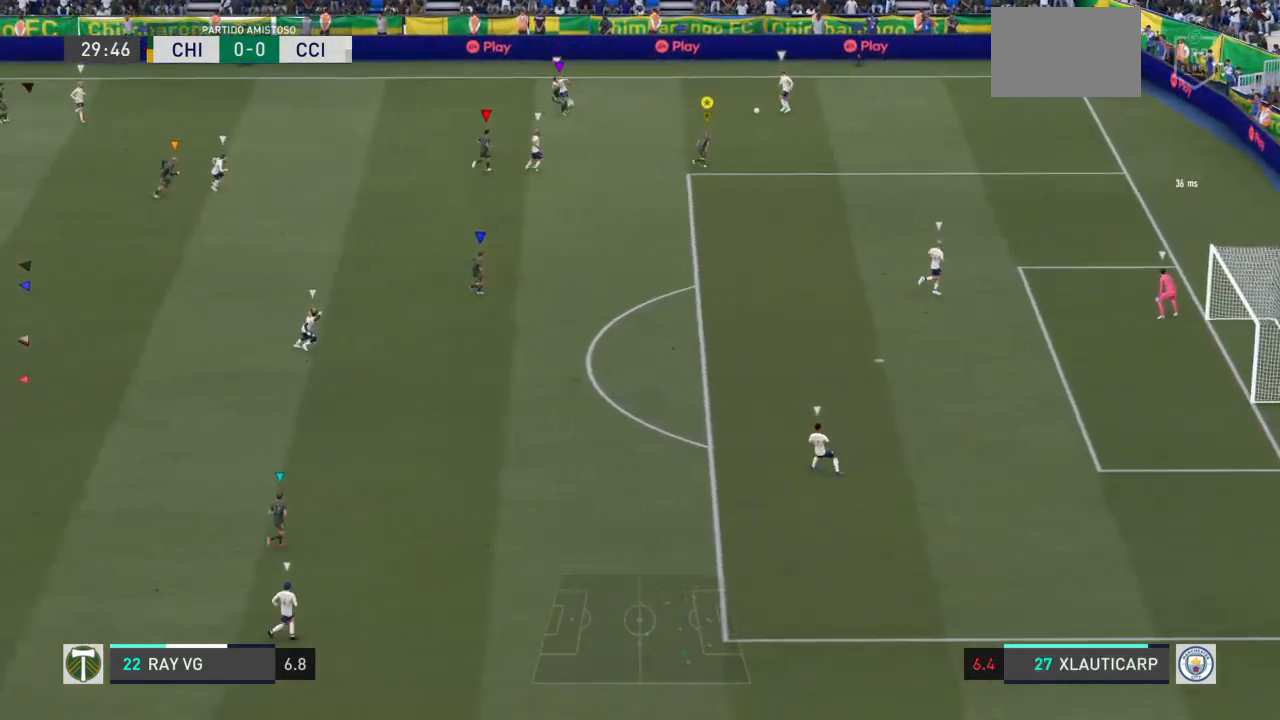
{"buttons": ["R2"], "left_stick": "down-right", "right_stick": "center", "events": [[67, "left_stick", "down-right"]]}
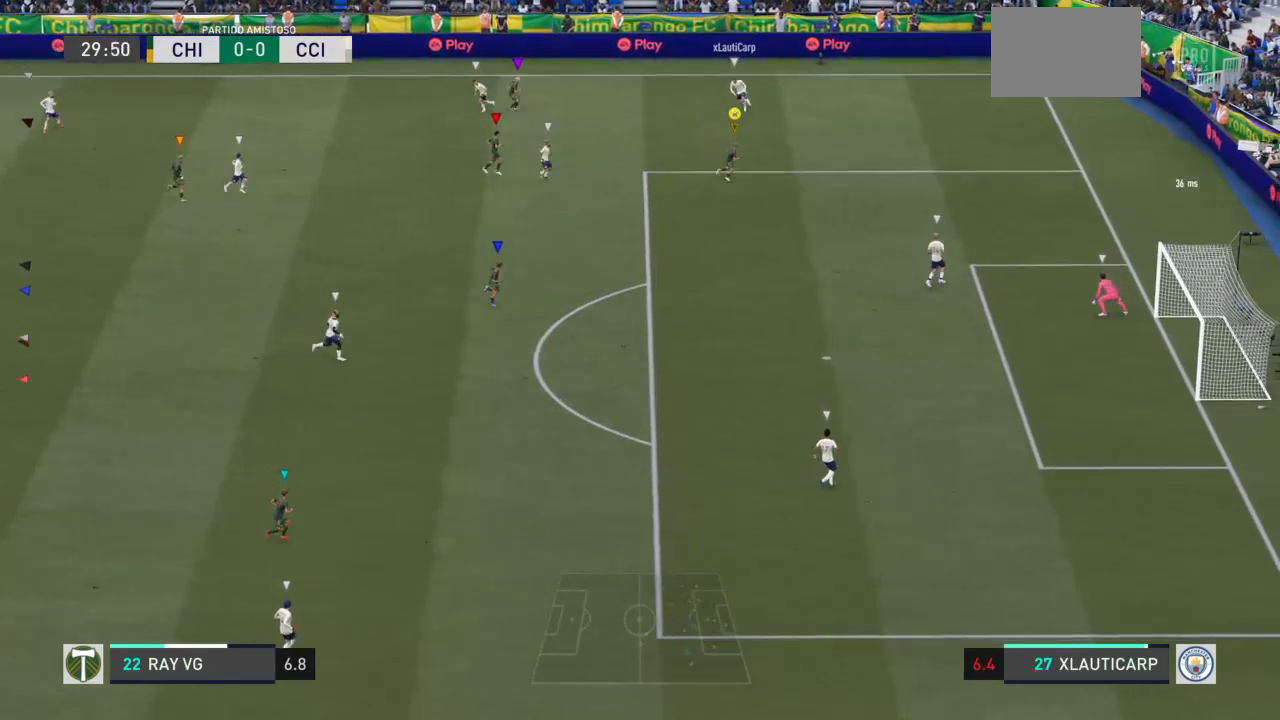
{"buttons": ["L2"], "left_stick": "up-right", "right_stick": "center", "events": [[267, "left_stick", "right"], [283, "R2", "up"], [333, "L2", "down"], [400, "left_stick", "up-right"]]}
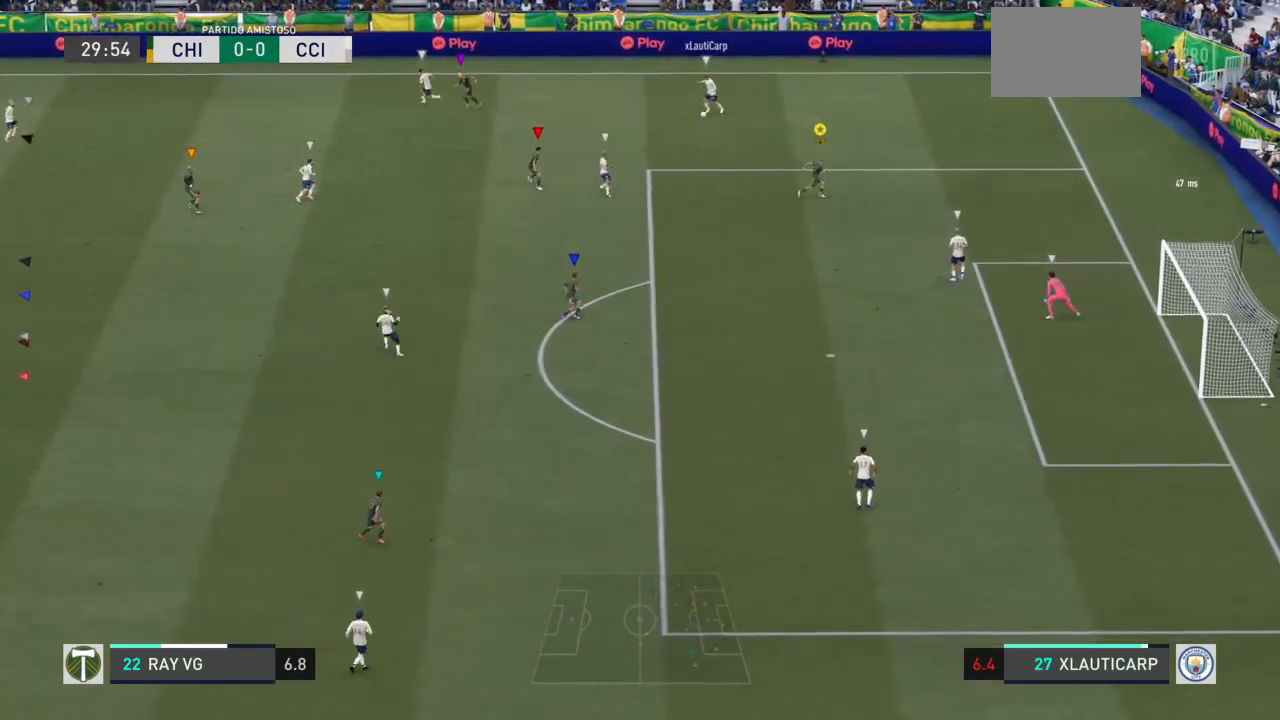
{"buttons": ["L2", "R2"], "left_stick": "up", "right_stick": "center", "events": [[33, "left_stick", "up"], [367, "R2", "down"]]}
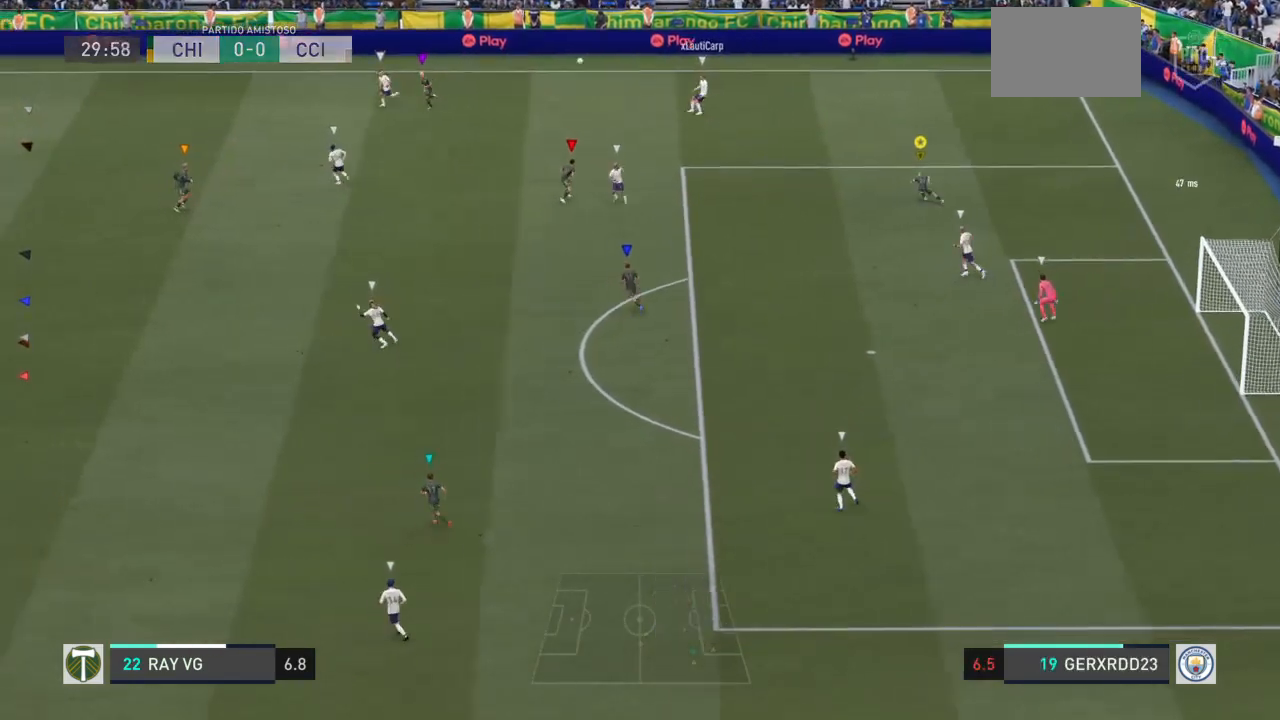
{"buttons": [], "left_stick": "center", "right_stick": "center", "events": [[217, "L2", "up"], [233, "left_stick", "center"], [467, "R2", "up"]]}
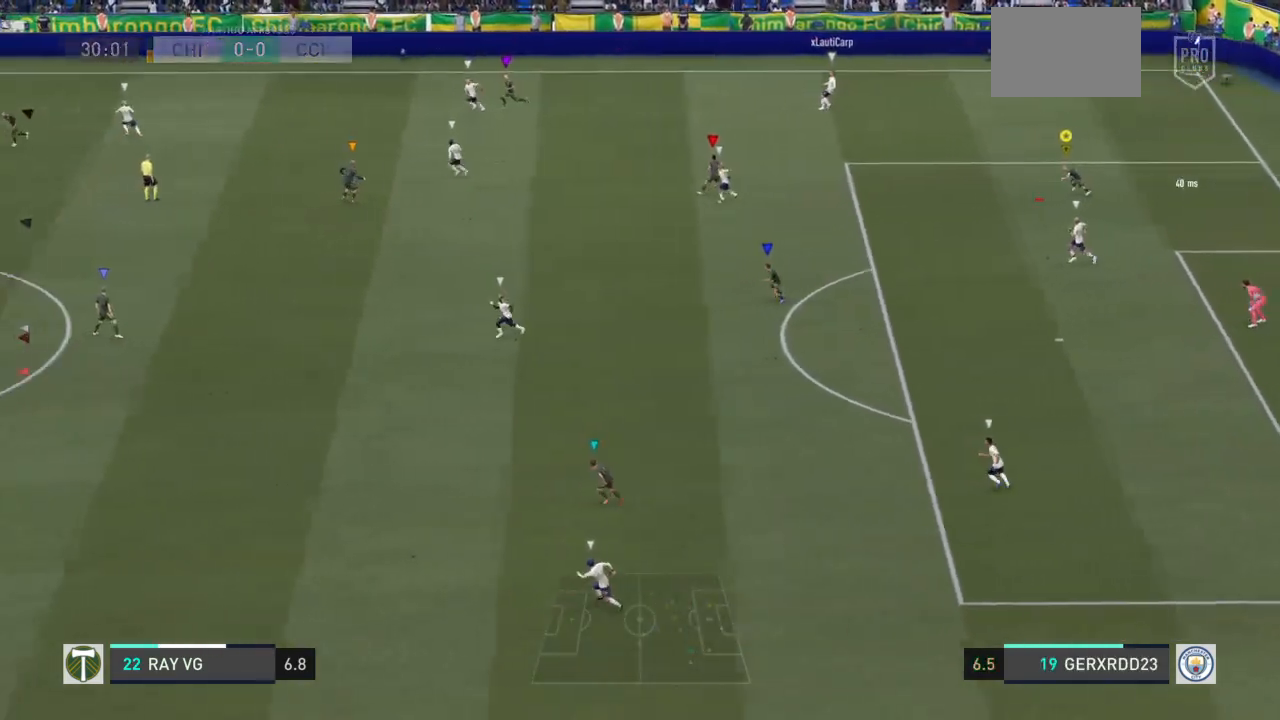
{"buttons": [], "left_stick": "center", "right_stick": "center", "events": []}
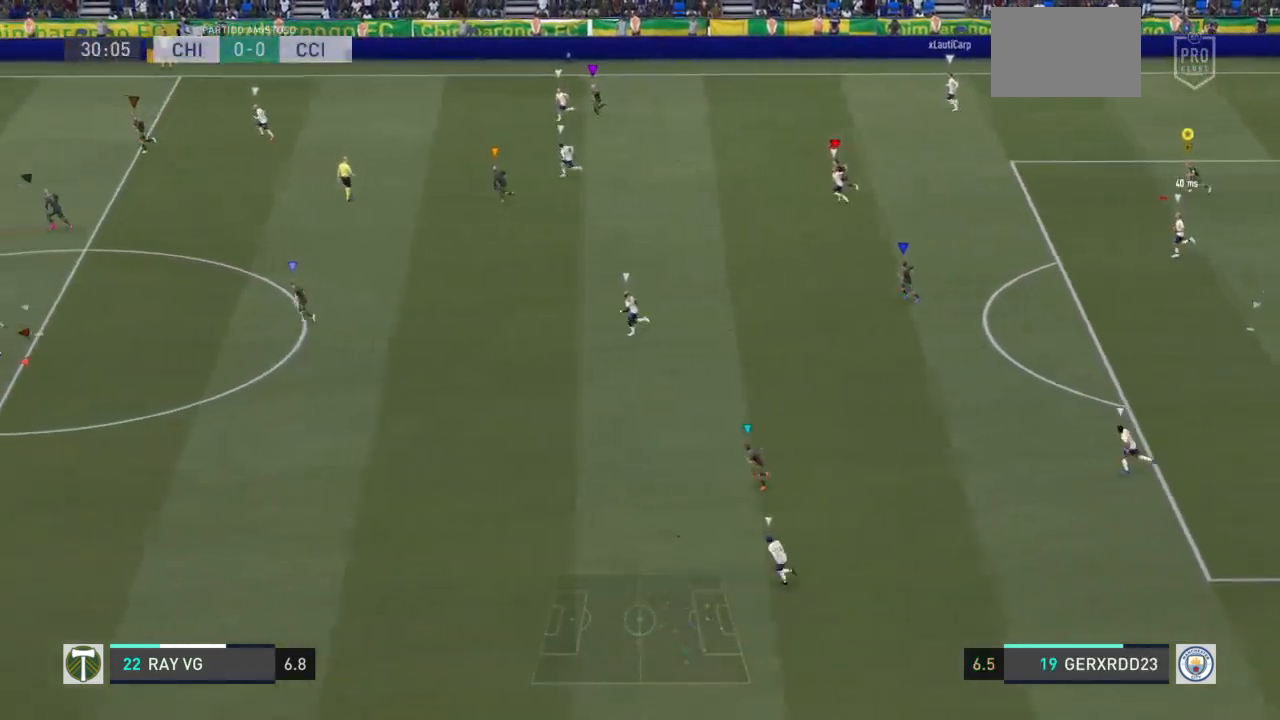
{"buttons": [], "left_stick": "down", "right_stick": "center", "events": [[233, "left_stick", "down"]]}
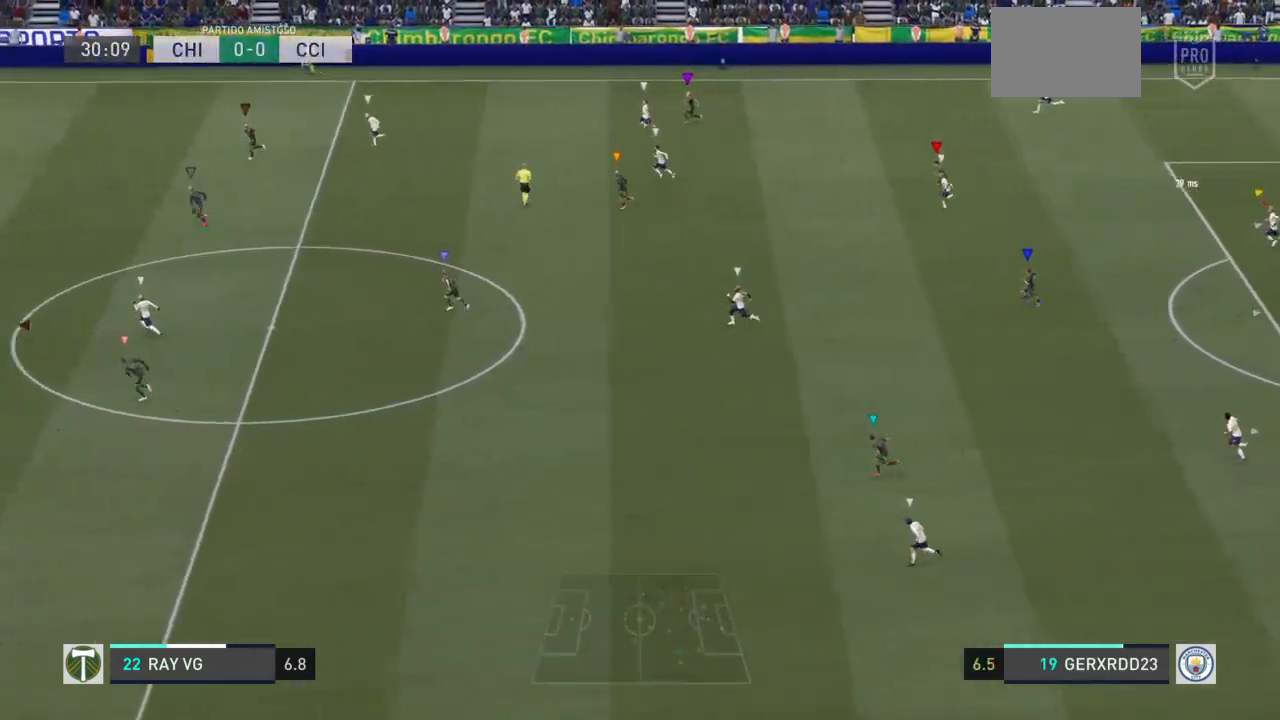
{"buttons": ["R2"], "left_stick": "center", "right_stick": "center", "events": [[400, "left_stick", "center"], [417, "R2", "down"]]}
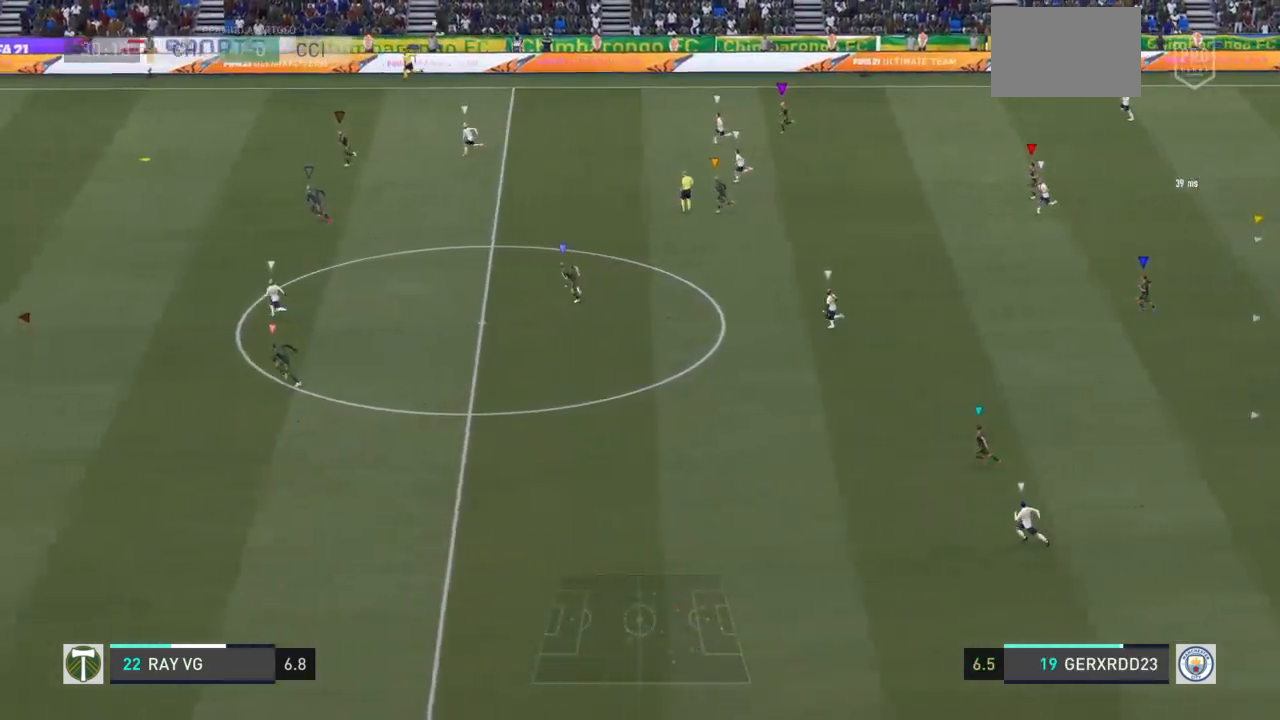
{"buttons": ["R2"], "left_stick": "center", "right_stick": "center", "events": [[333, "right_stick", "up"], [383, "right_stick", "center"]]}
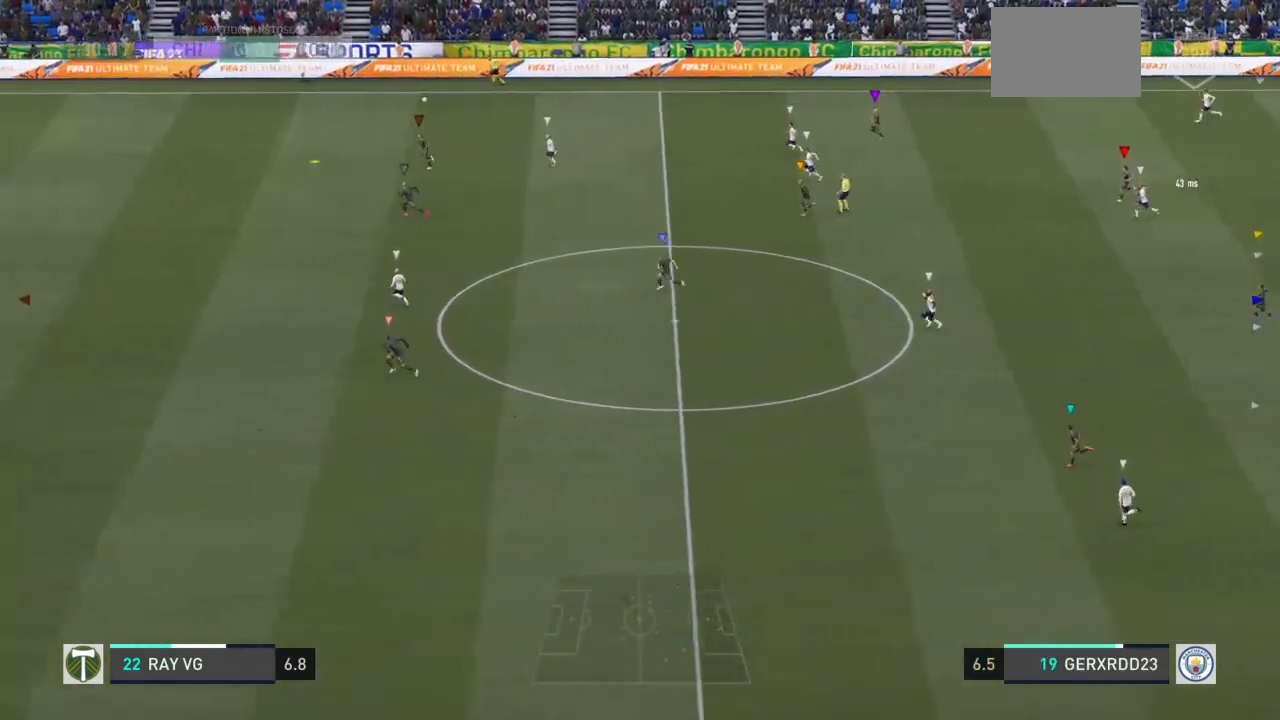
{"buttons": ["R2"], "left_stick": "center", "right_stick": "center", "events": []}
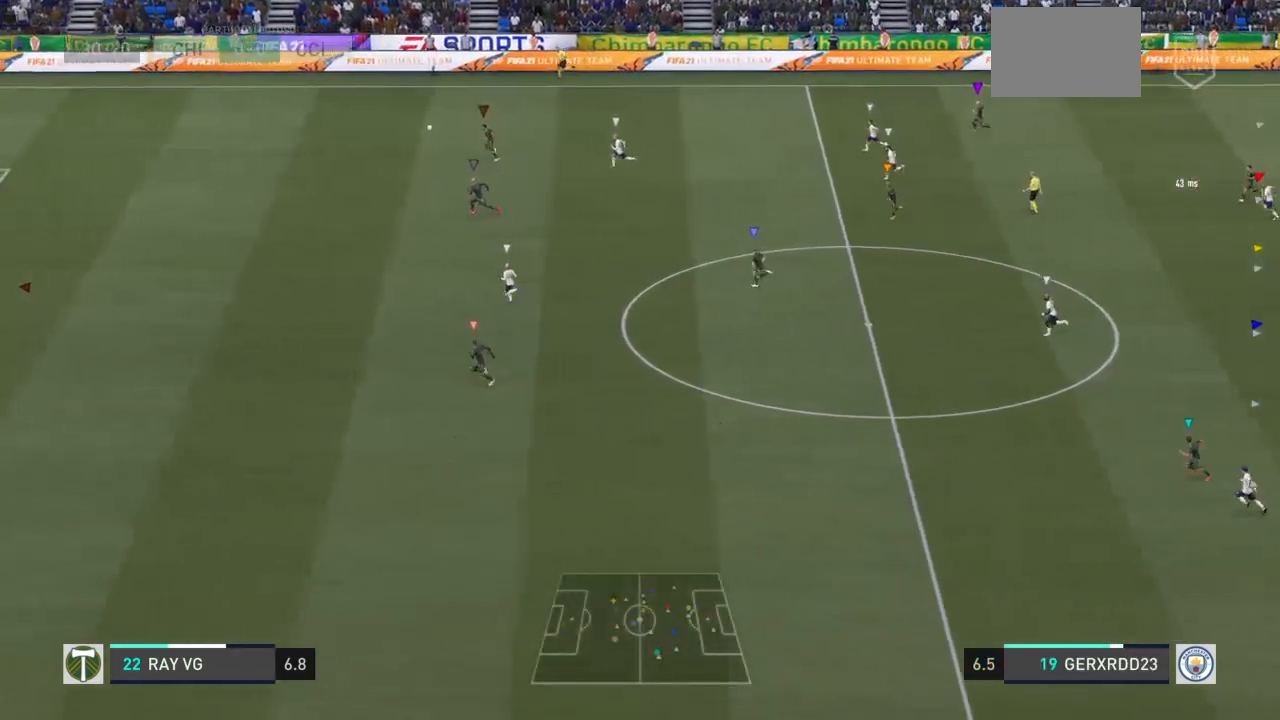
{"buttons": [], "left_stick": "center", "right_stick": "center", "events": [[133, "R2", "up"]]}
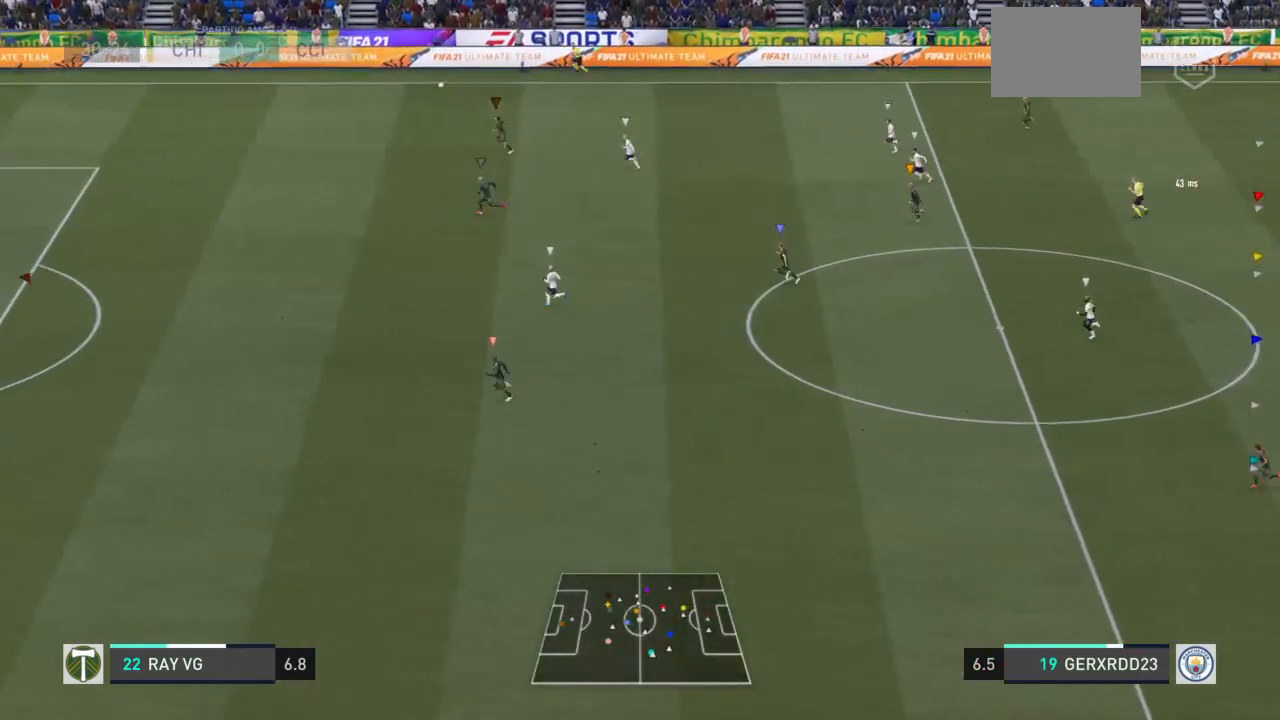
{"buttons": [], "left_stick": "center", "right_stick": "center", "events": []}
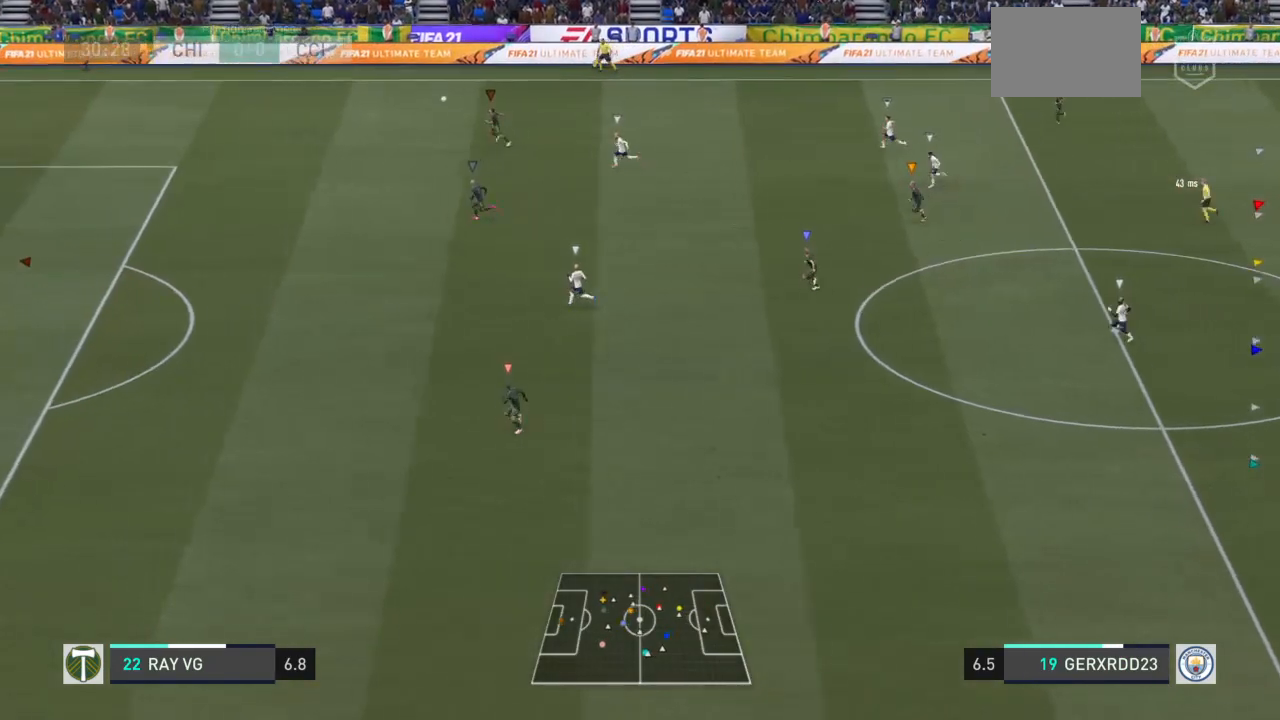
{"buttons": [], "left_stick": "down", "right_stick": "center", "events": [[350, "left_stick", "down-left"], [450, "left_stick", "down"]]}
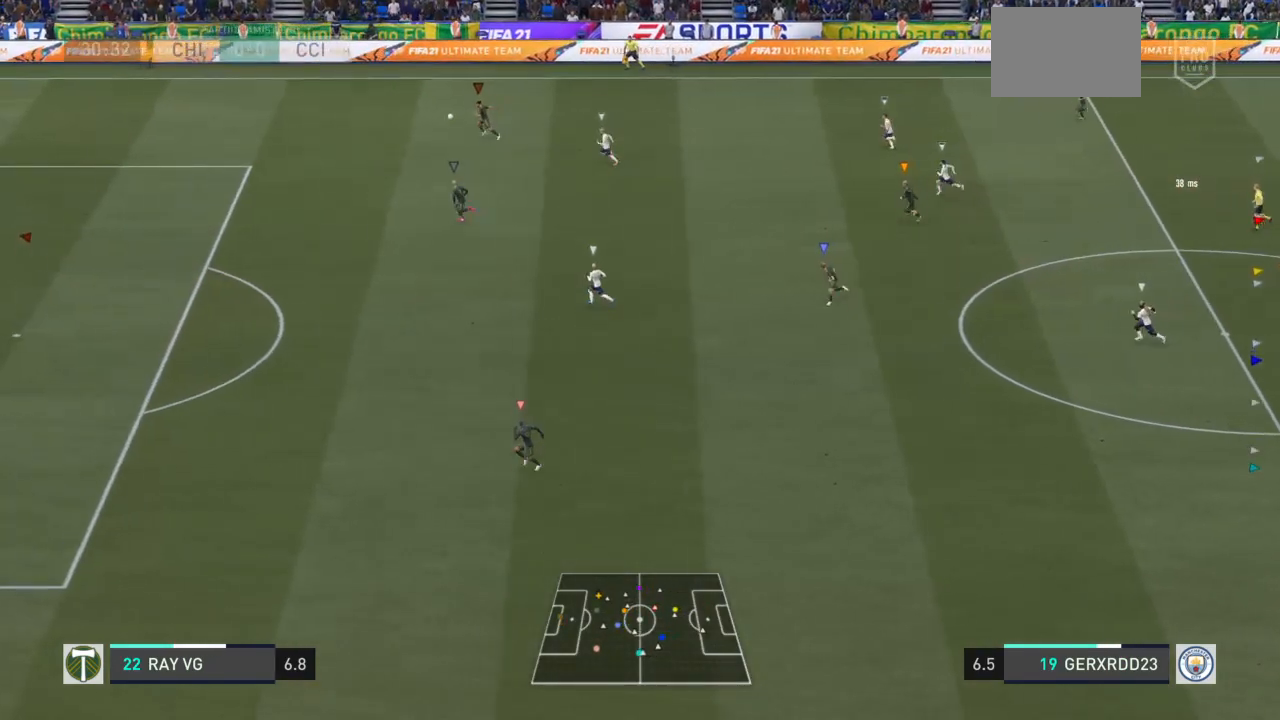
{"buttons": [], "left_stick": "center", "right_stick": "center", "events": [[400, "left_stick", "center"]]}
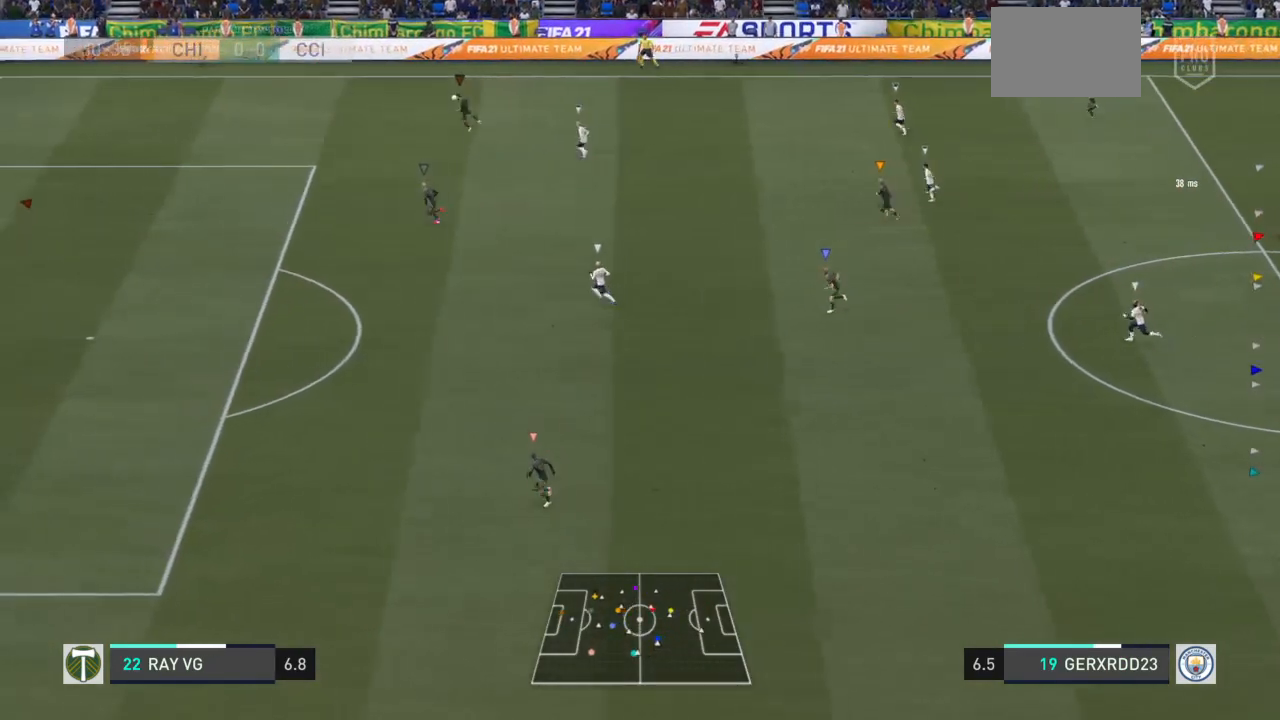
{"buttons": [], "left_stick": "center", "right_stick": "center", "events": []}
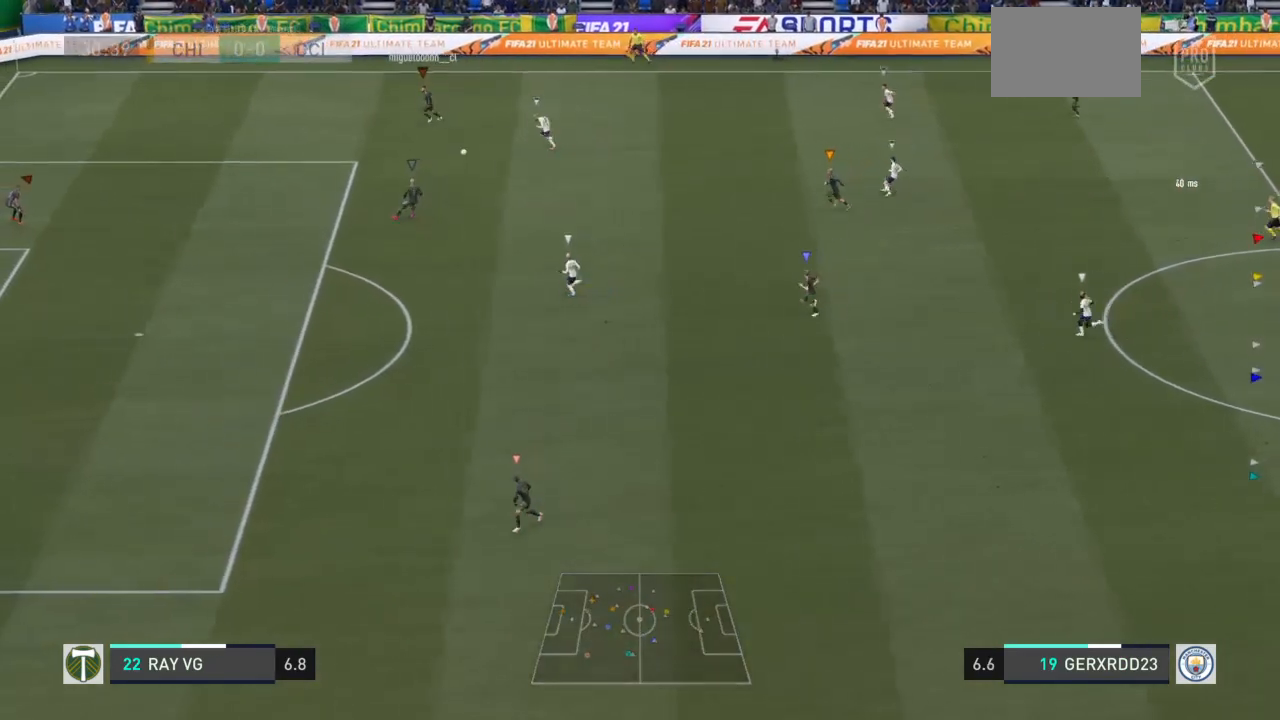
{"buttons": [], "left_stick": "down-left", "right_stick": "center", "events": [[233, "left_stick", "down-left"]]}
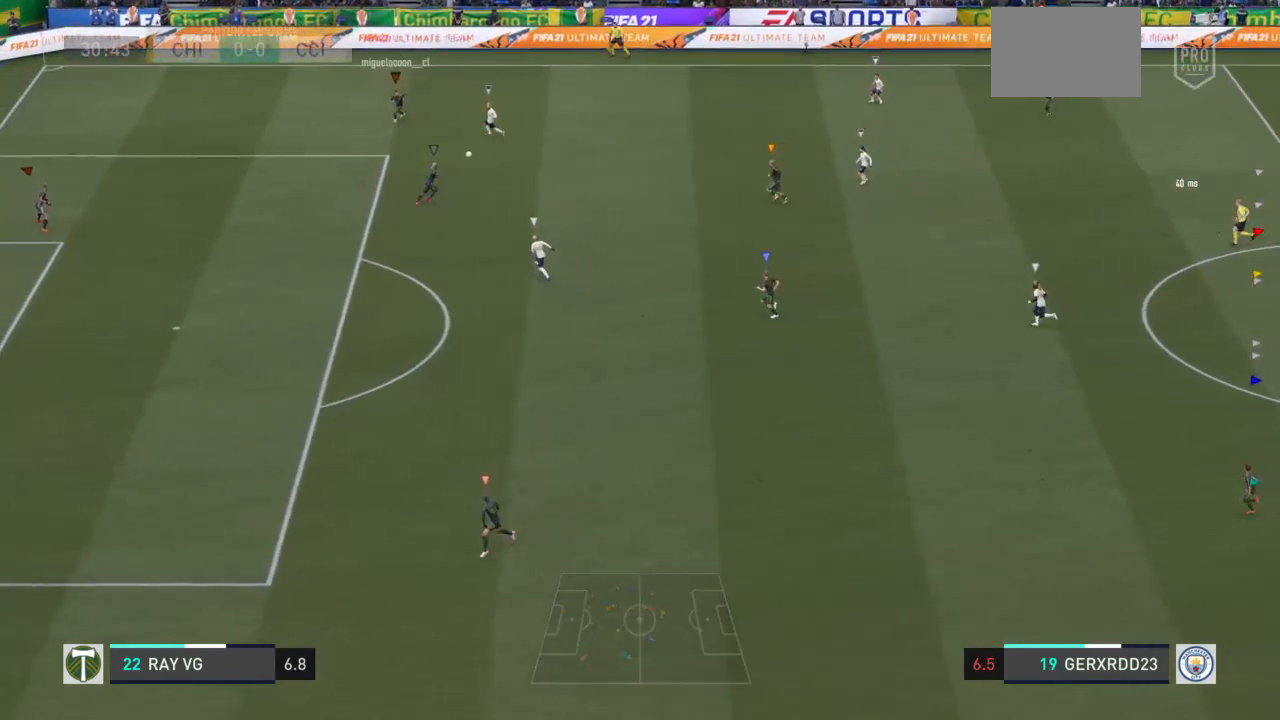
{"buttons": [], "left_stick": "down-left", "right_stick": "center", "events": []}